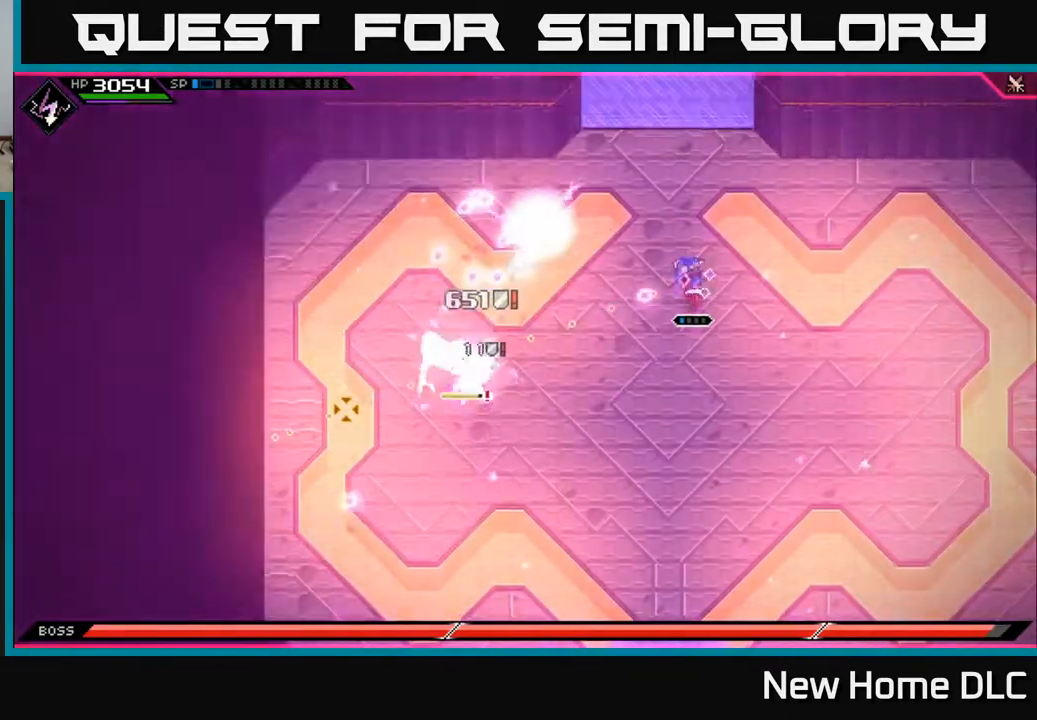
Gameplay with a controller (Xbox layout); each line is a JSON object with the inputs held at the frame after it. "events" lists button and stick changes between this image and that frame as [ms after this image, input, new state], when the widget could be followed in between.
{"buttons": [], "left_stick": "center", "right_stick": "left", "events": [[83, "left_stick", "down"], [367, "R1", "up"], [400, "left_stick", "center"]]}
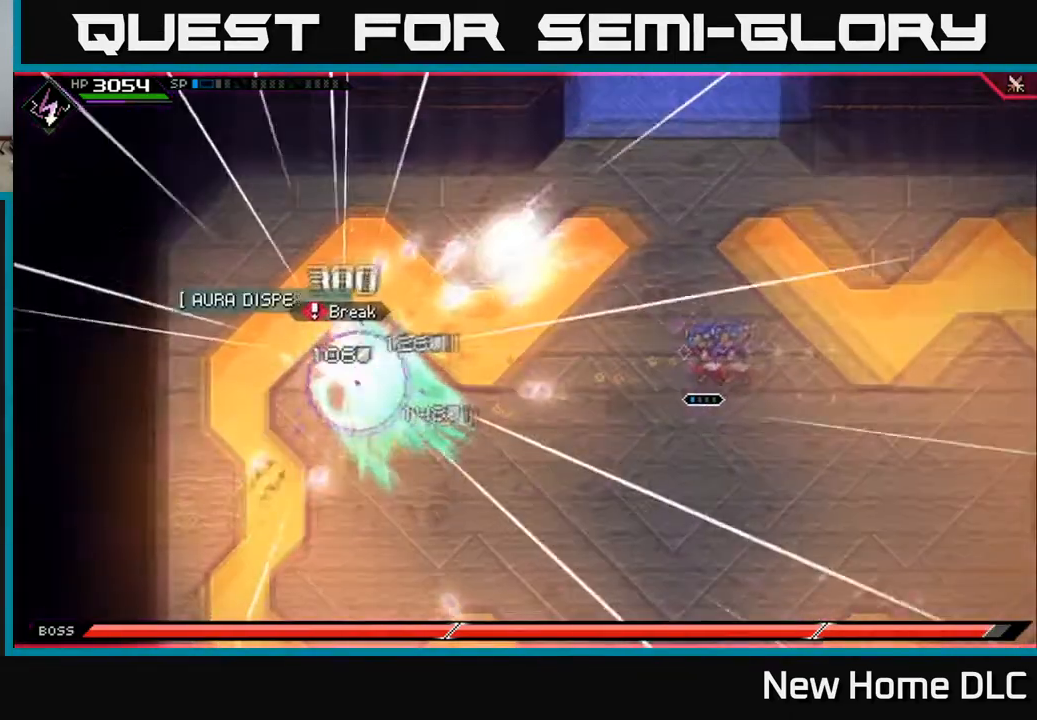
{"buttons": [], "left_stick": "down-left", "right_stick": "center", "events": [[83, "DPAD_RIGHT", "down"], [183, "DPAD_RIGHT", "up"], [383, "left_stick", "left"], [383, "right_stick", "center"], [500, "left_stick", "down-left"]]}
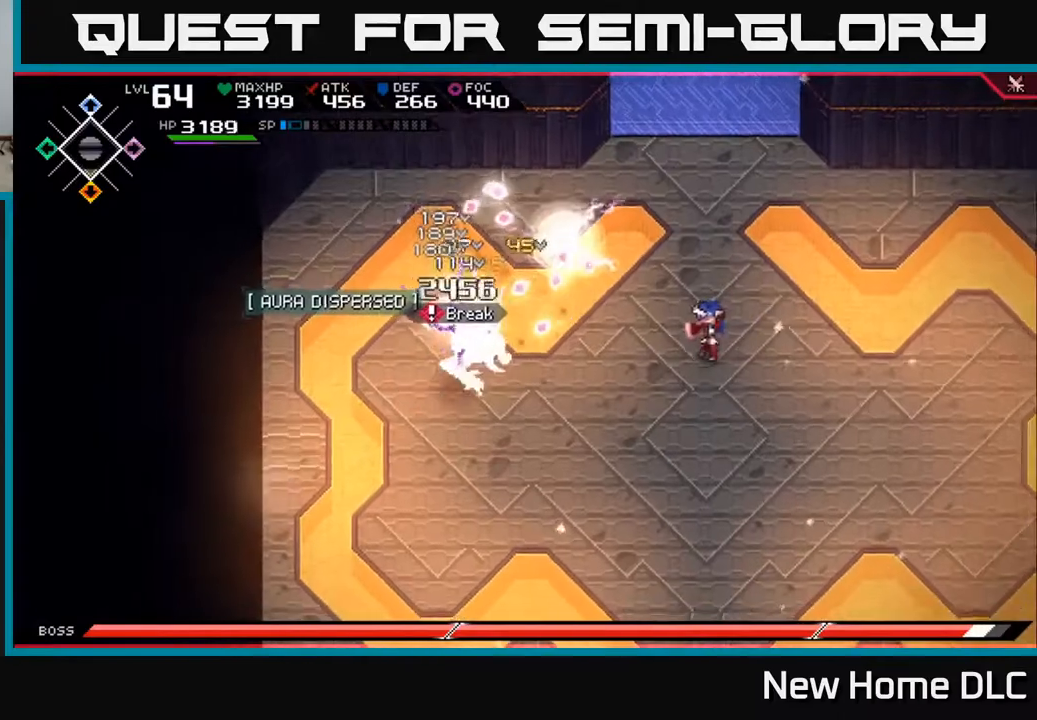
{"buttons": ["X"], "left_stick": "up-left", "right_stick": "center", "events": [[50, "L1", "down"], [150, "L1", "up"], [167, "left_stick", "left"], [233, "L1", "down"], [283, "left_stick", "up-left"], [300, "X", "down"], [350, "L1", "up"], [400, "X", "up"], [500, "X", "down"]]}
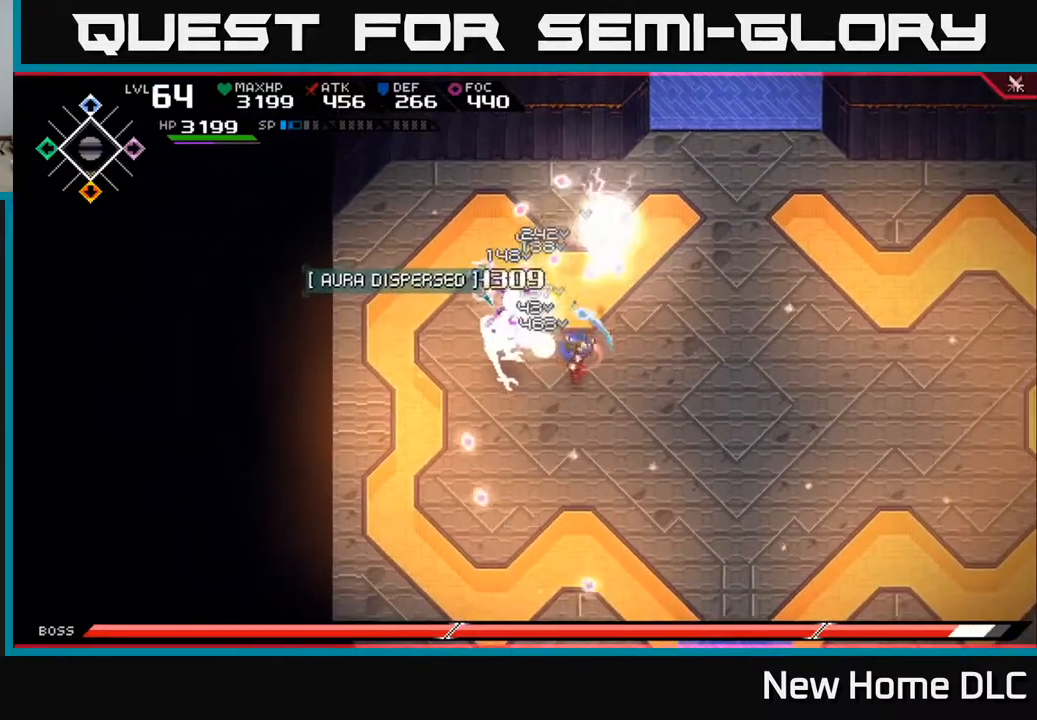
{"buttons": ["X", "R2"], "left_stick": "left", "right_stick": "center", "events": [[83, "X", "up"], [167, "X", "down"], [183, "left_stick", "left"], [250, "X", "up"], [350, "left_stick", "center"], [483, "R2", "down"], [483, "X", "down"], [483, "left_stick", "left"]]}
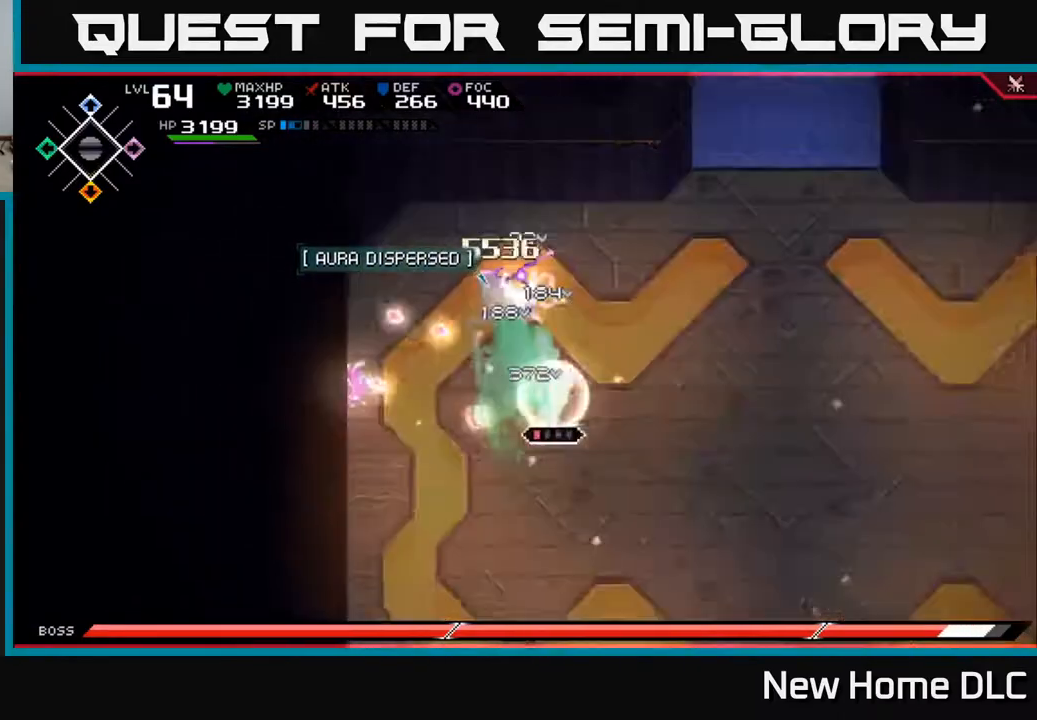
{"buttons": ["L1"], "left_stick": "down-left", "right_stick": "center", "events": [[17, "left_stick", "down-left"], [100, "X", "up"], [117, "R2", "up"], [450, "L1", "down"]]}
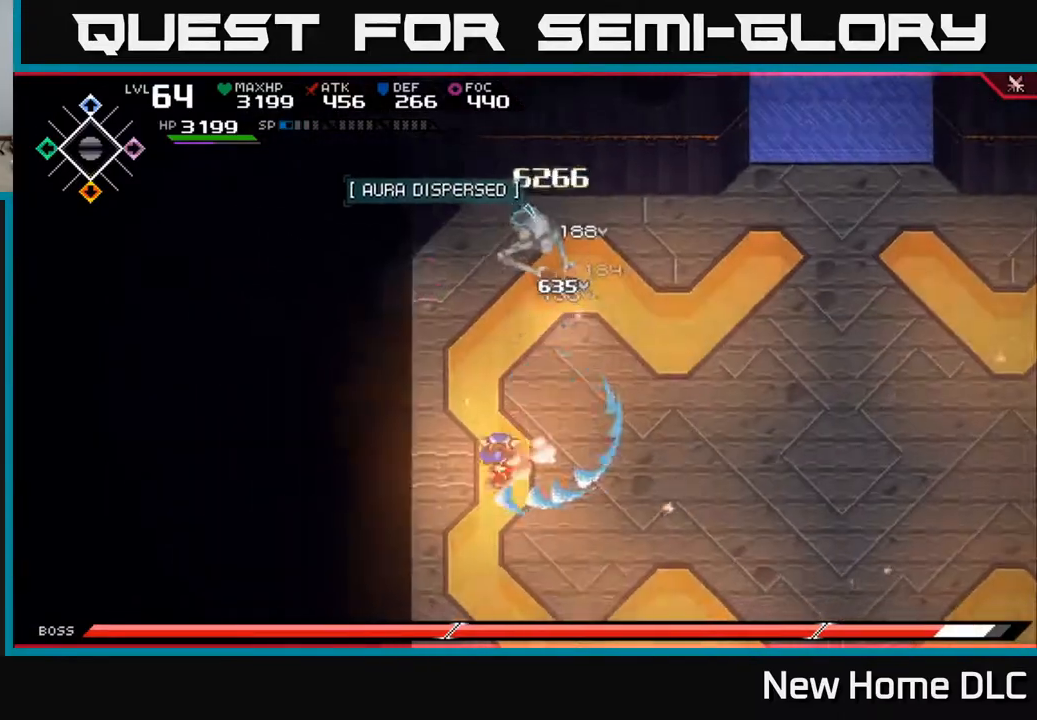
{"buttons": [], "left_stick": "right", "right_stick": "up", "events": [[17, "L1", "up"], [50, "left_stick", "down"], [150, "L1", "down"], [200, "L1", "up"], [333, "left_stick", "down-right"], [433, "right_stick", "up-right"], [467, "left_stick", "right"], [483, "right_stick", "up"]]}
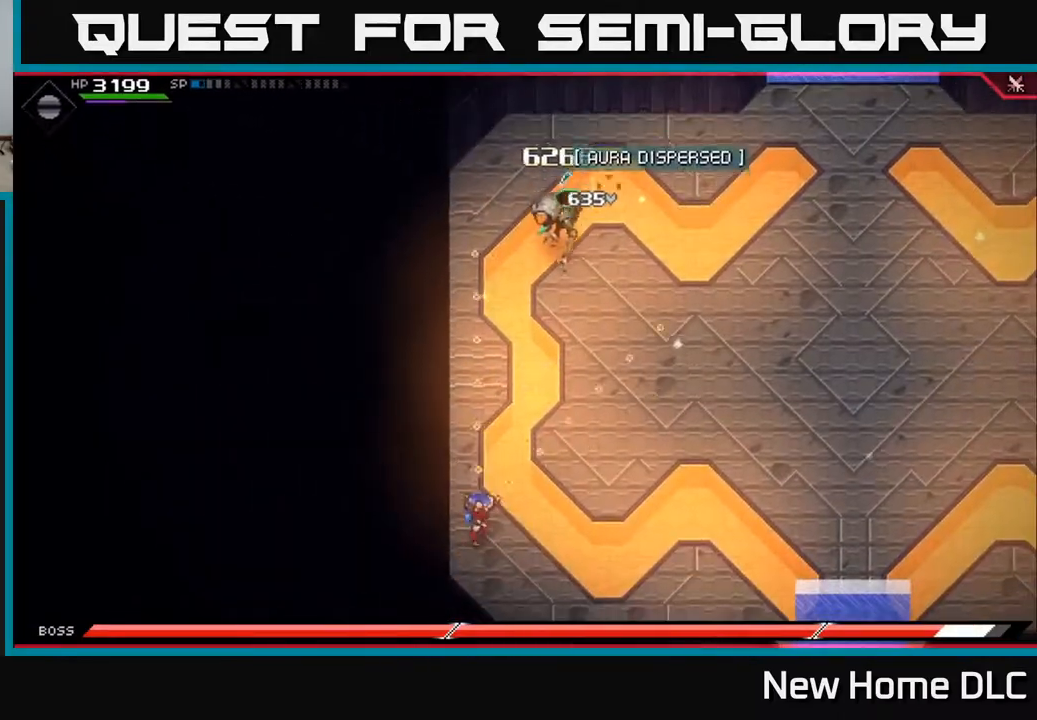
{"buttons": ["R1"], "left_stick": "center", "right_stick": "up", "events": [[333, "R1", "down"], [400, "left_stick", "center"]]}
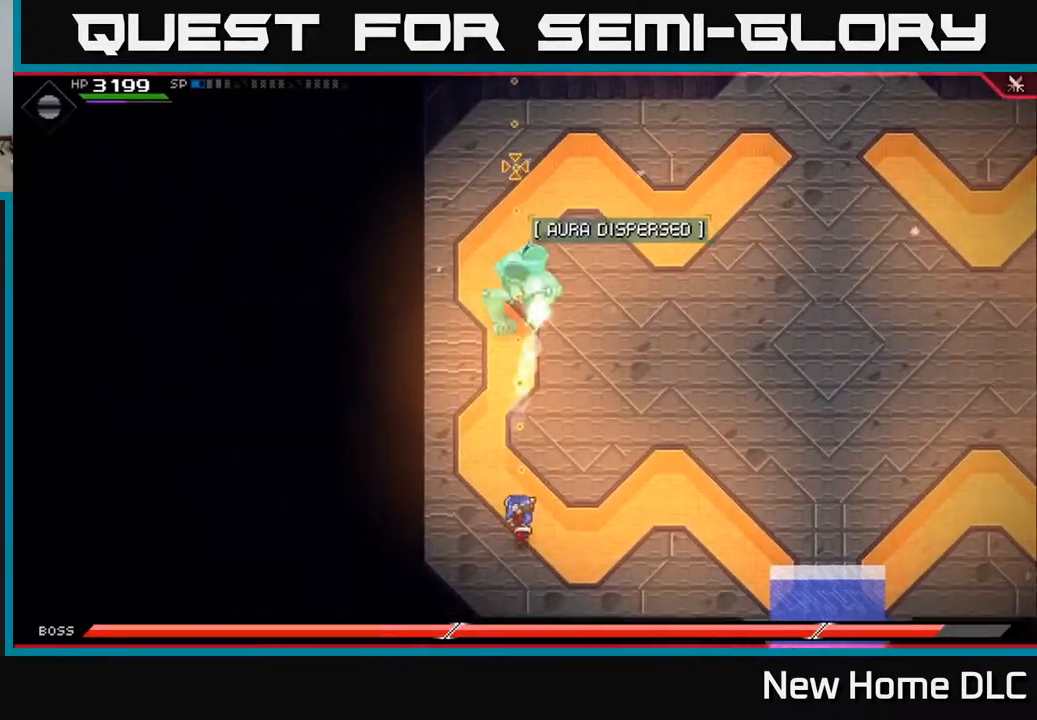
{"buttons": ["L1"], "left_stick": "up", "right_stick": "center", "events": [[150, "left_stick", "up"], [200, "R1", "up"], [333, "right_stick", "center"], [433, "L1", "down"]]}
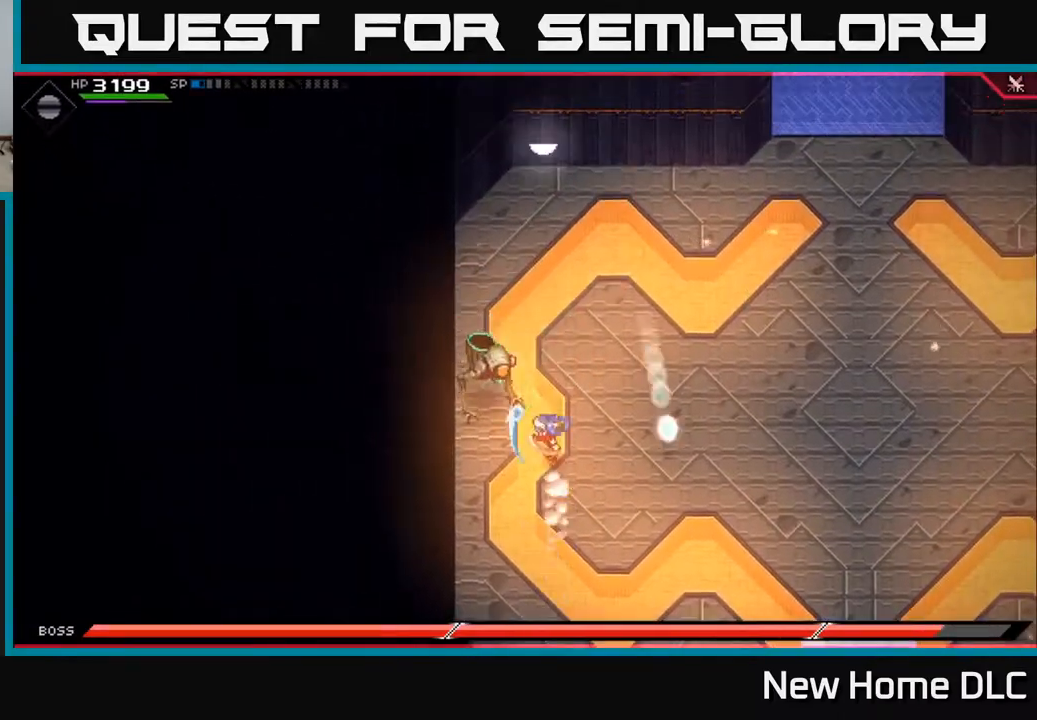
{"buttons": [], "left_stick": "center", "right_stick": "center", "events": [[33, "X", "down"], [50, "L1", "up"], [83, "left_stick", "up-left"], [133, "X", "up"], [200, "X", "down"], [217, "left_stick", "left"], [300, "X", "up"], [383, "X", "down"], [450, "left_stick", "center"], [483, "X", "up"]]}
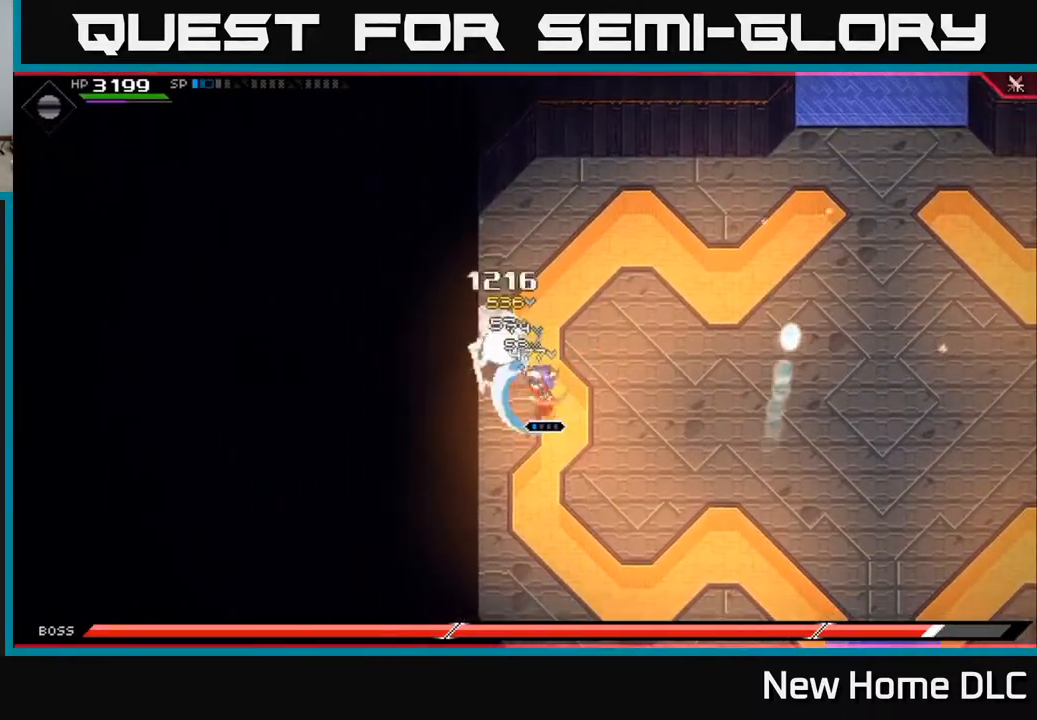
{"buttons": [], "left_stick": "up-left", "right_stick": "center", "events": [[117, "left_stick", "up"], [217, "R2", "down"], [217, "X", "down"], [317, "X", "up"], [333, "R2", "up"], [467, "left_stick", "up-left"]]}
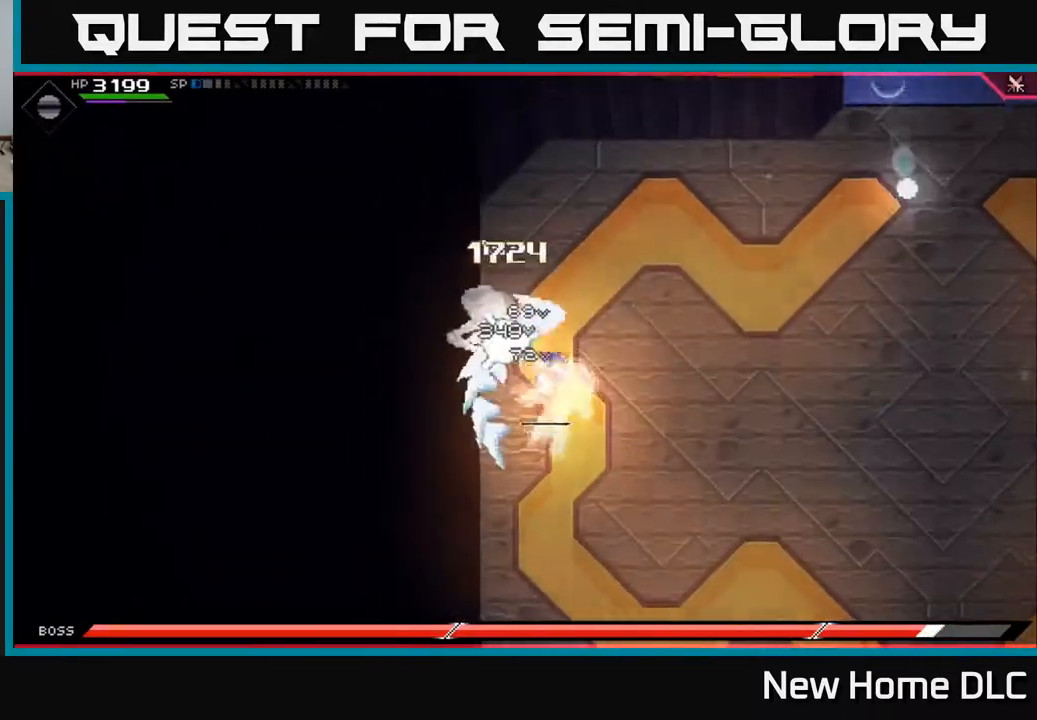
{"buttons": ["X"], "left_stick": "up", "right_stick": "center", "events": [[167, "left_stick", "up"], [283, "left_stick", "center"], [383, "left_stick", "up"], [483, "X", "down"]]}
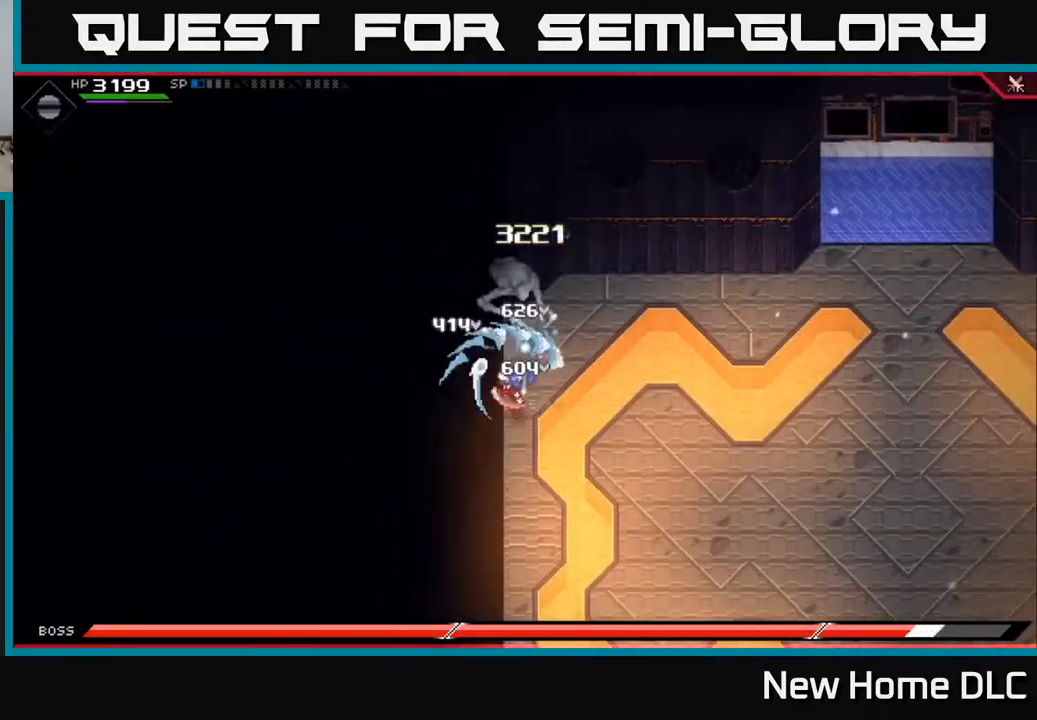
{"buttons": ["X"], "left_stick": "up-right", "right_stick": "center", "events": [[67, "X", "up"], [150, "X", "down"], [250, "X", "up"], [317, "X", "down"], [317, "left_stick", "up-right"], [417, "X", "up"], [500, "X", "down"]]}
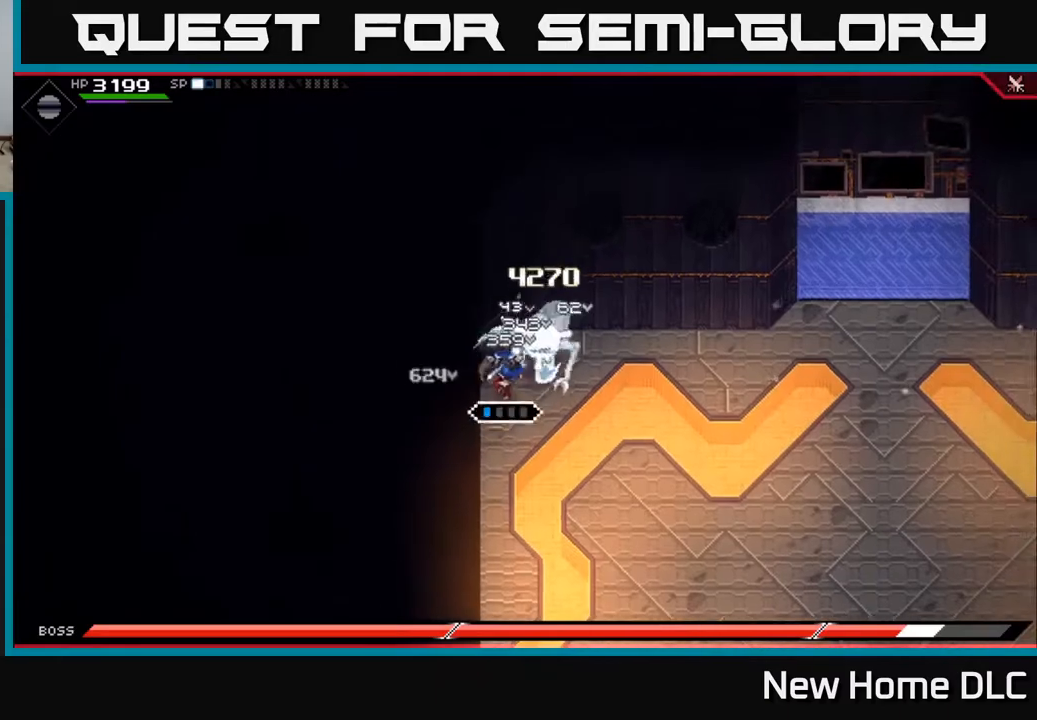
{"buttons": [], "left_stick": "right", "right_stick": "center", "events": [[100, "X", "up"], [317, "R2", "down"], [317, "X", "down"], [417, "R2", "up"], [417, "X", "up"], [467, "left_stick", "right"]]}
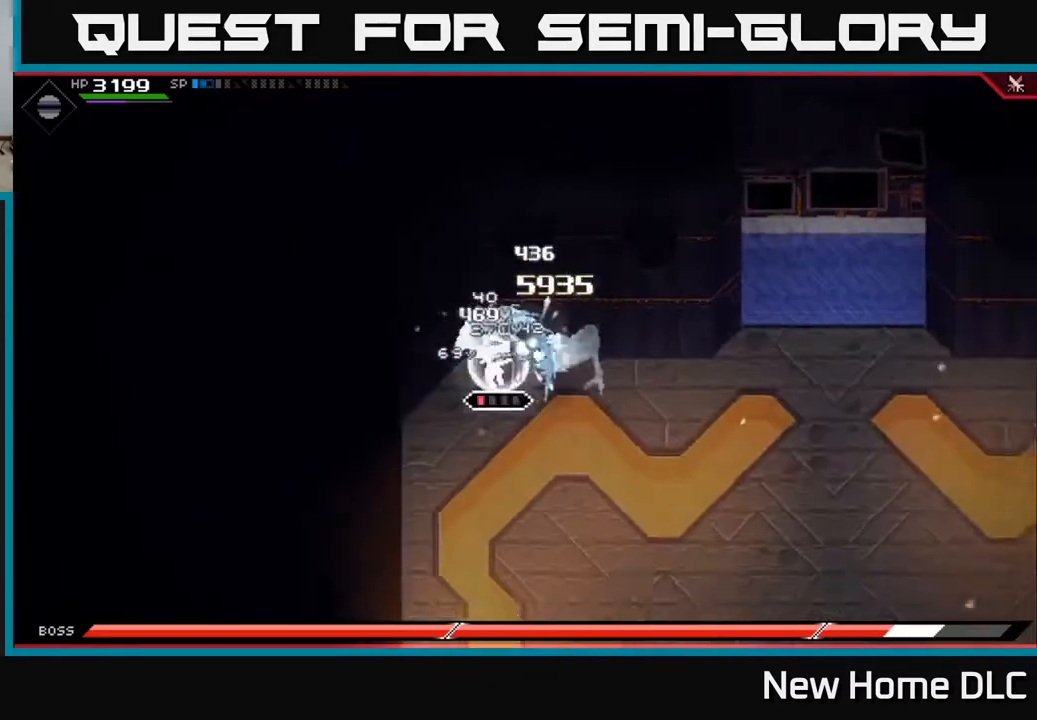
{"buttons": [], "left_stick": "right", "right_stick": "center", "events": []}
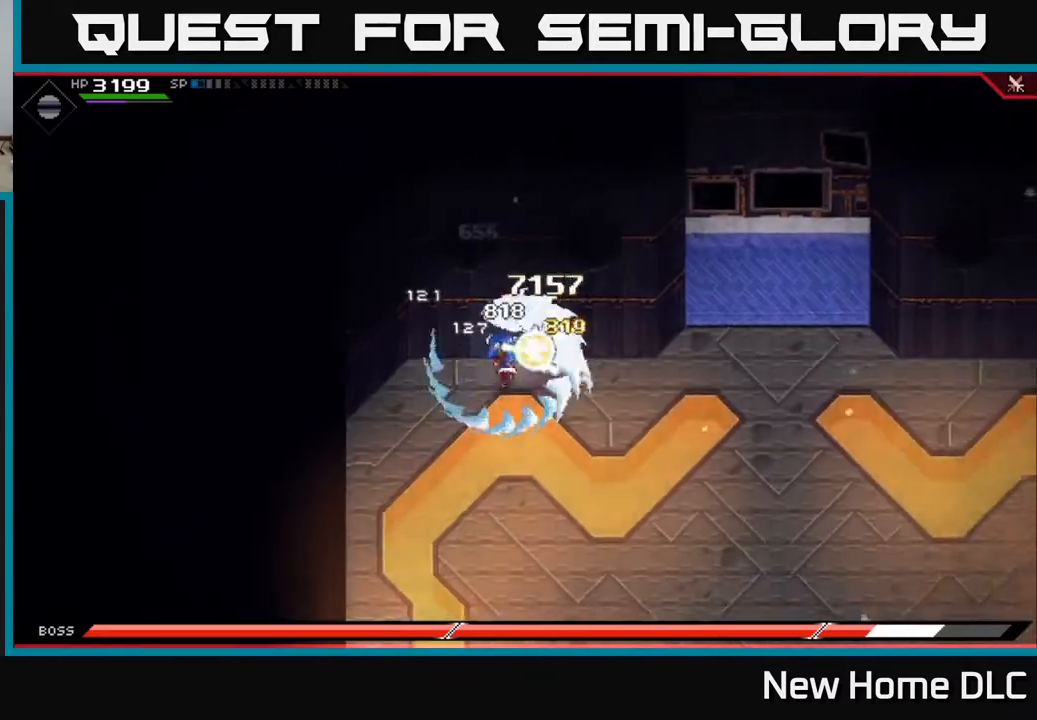
{"buttons": ["X"], "left_stick": "right", "right_stick": "center", "events": [[100, "X", "down"], [217, "X", "up"], [283, "X", "down"], [400, "X", "up"], [483, "X", "down"]]}
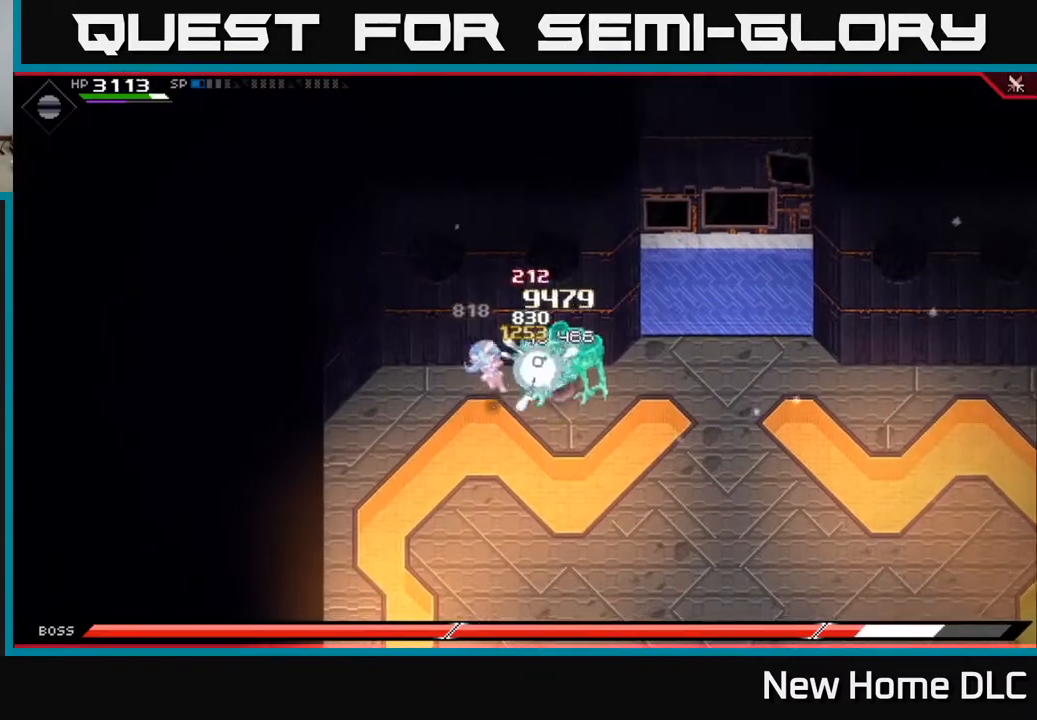
{"buttons": ["L1"], "left_stick": "up-right", "right_stick": "center", "events": [[83, "X", "up"], [167, "X", "down"], [283, "X", "up"], [417, "L1", "down"], [500, "left_stick", "up-right"]]}
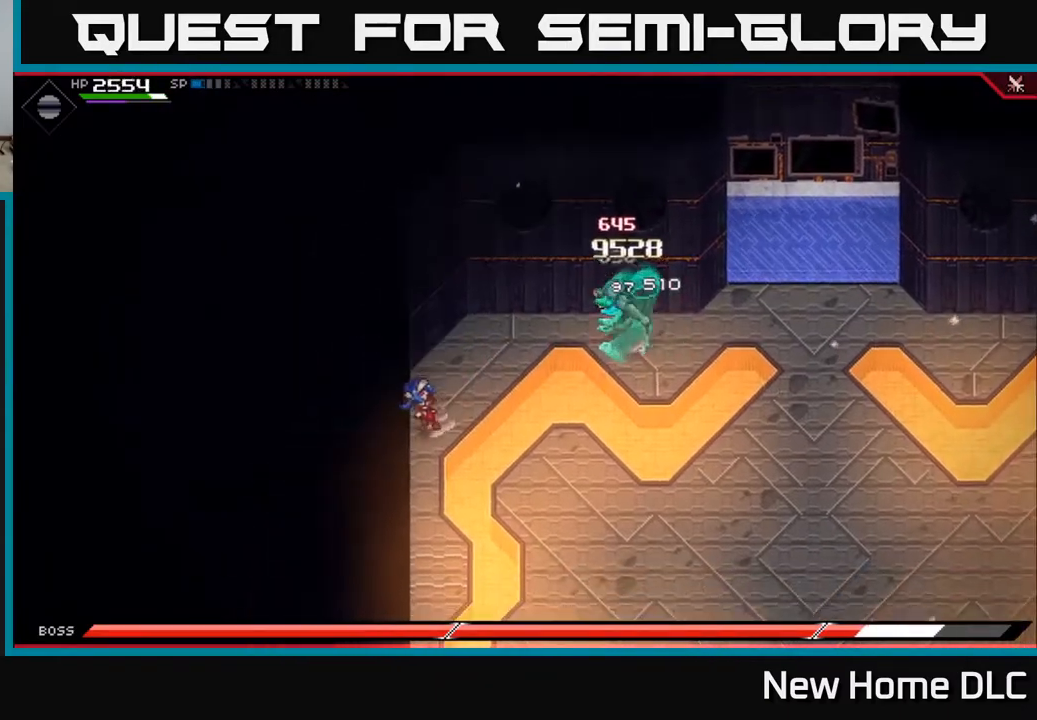
{"buttons": ["X"], "left_stick": "right", "right_stick": "center", "events": [[33, "L1", "up"], [100, "L1", "down"], [217, "L1", "up"], [283, "L1", "down"], [350, "X", "down"], [383, "L1", "up"], [450, "X", "up"], [467, "left_stick", "right"], [500, "X", "down"]]}
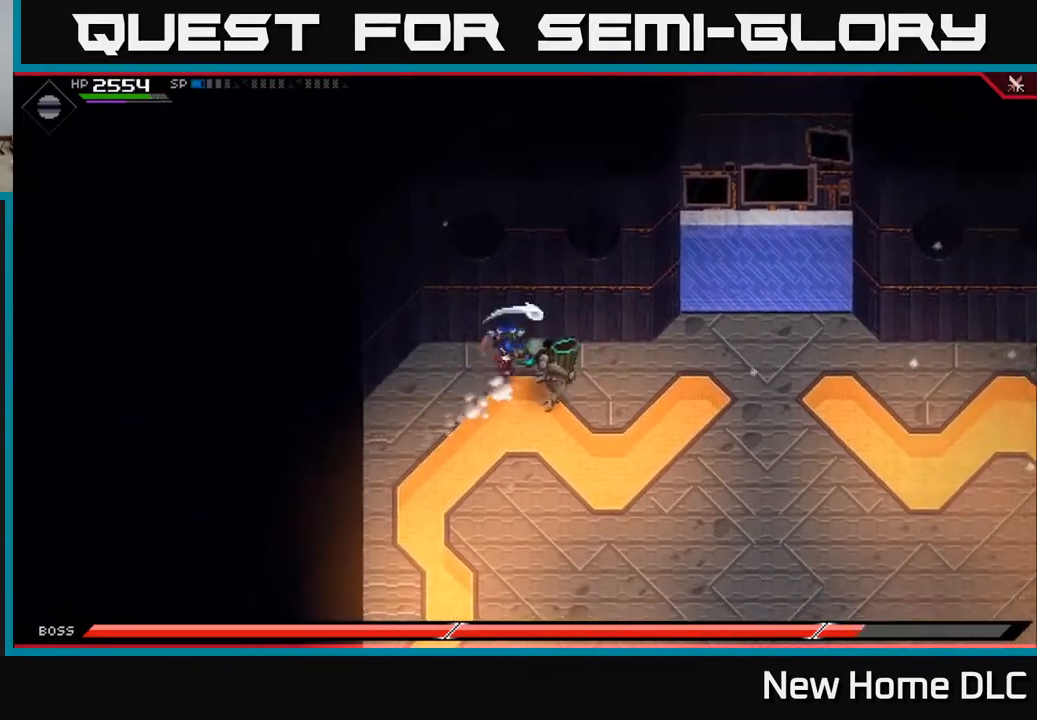
{"buttons": [], "left_stick": "down", "right_stick": "center", "events": [[117, "X", "up"], [200, "X", "down"], [300, "X", "up"], [300, "left_stick", "center"], [383, "X", "down"], [433, "left_stick", "down-right"], [483, "X", "up"], [500, "left_stick", "down"]]}
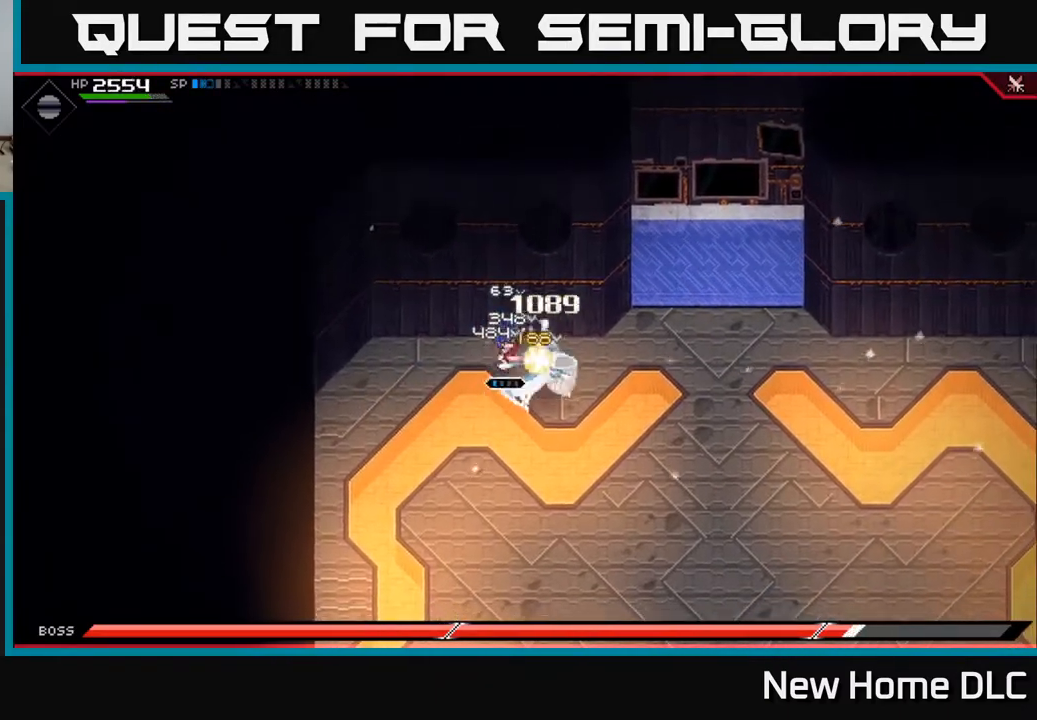
{"buttons": [], "left_stick": "right", "right_stick": "center", "events": [[83, "X", "down"], [100, "left_stick", "down-right"], [167, "X", "up"], [267, "left_stick", "right"], [283, "R2", "down"], [283, "X", "down"], [400, "R2", "up"], [400, "X", "up"]]}
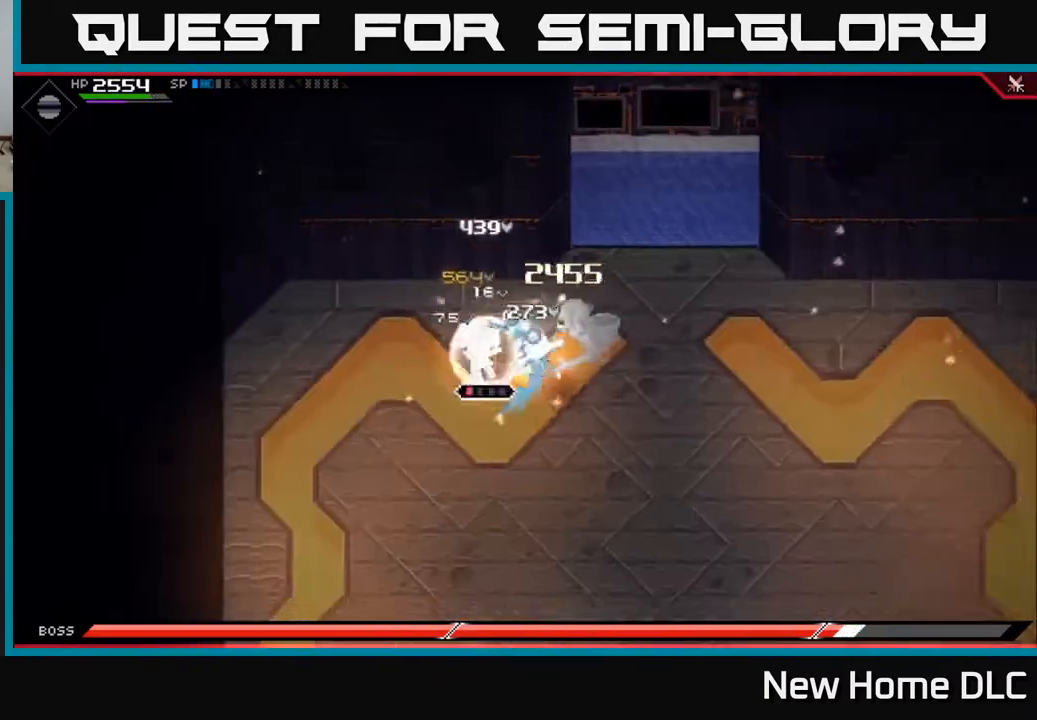
{"buttons": [], "left_stick": "right", "right_stick": "center", "events": [[50, "left_stick", "center"], [200, "left_stick", "right"]]}
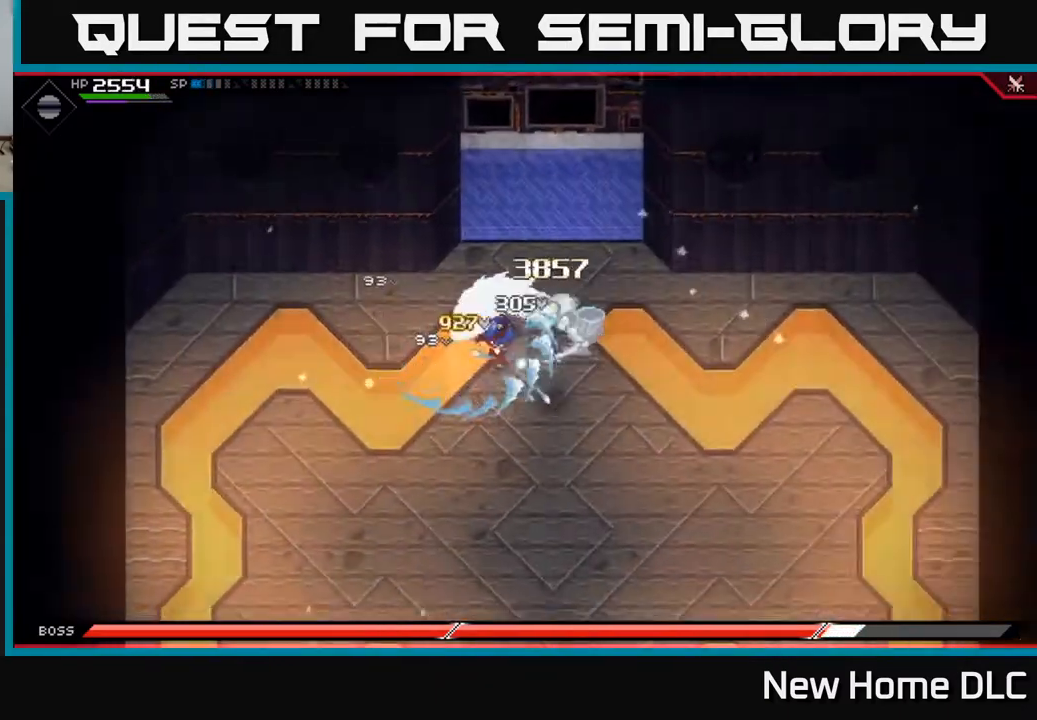
{"buttons": ["L1"], "left_stick": "right", "right_stick": "center", "events": [[17, "X", "down"], [133, "X", "up"], [217, "X", "down"], [317, "X", "up"], [400, "X", "down"], [467, "L1", "down"], [500, "X", "up"]]}
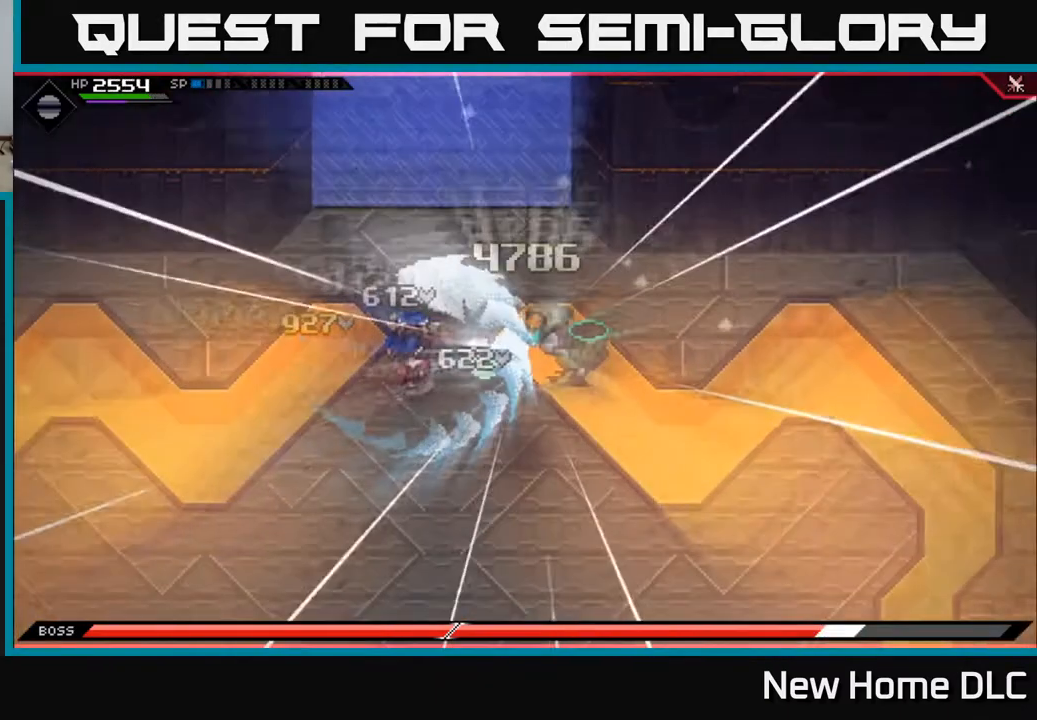
{"buttons": ["L1"], "left_stick": "right", "right_stick": "center", "events": [[33, "L1", "up"], [100, "X", "down"], [200, "X", "up"], [267, "L1", "down"], [317, "X", "down"], [400, "L1", "up"], [433, "X", "up"], [483, "L1", "down"]]}
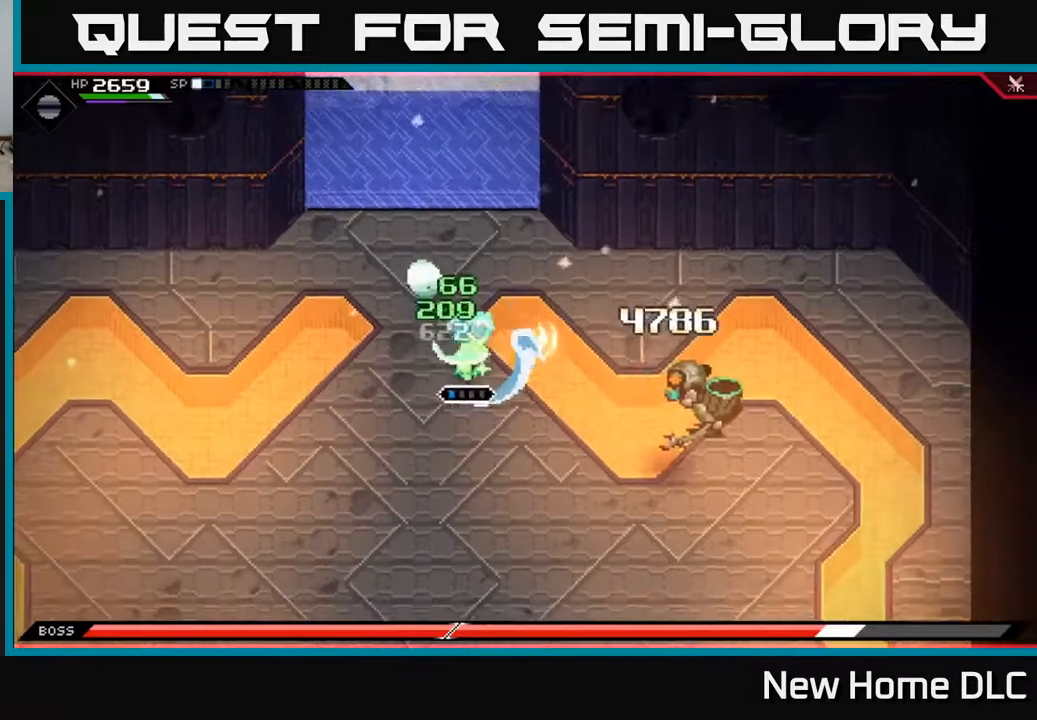
{"buttons": [], "left_stick": "down-left", "right_stick": "center", "events": [[67, "left_stick", "down-right"], [83, "L1", "up"], [500, "left_stick", "down-left"]]}
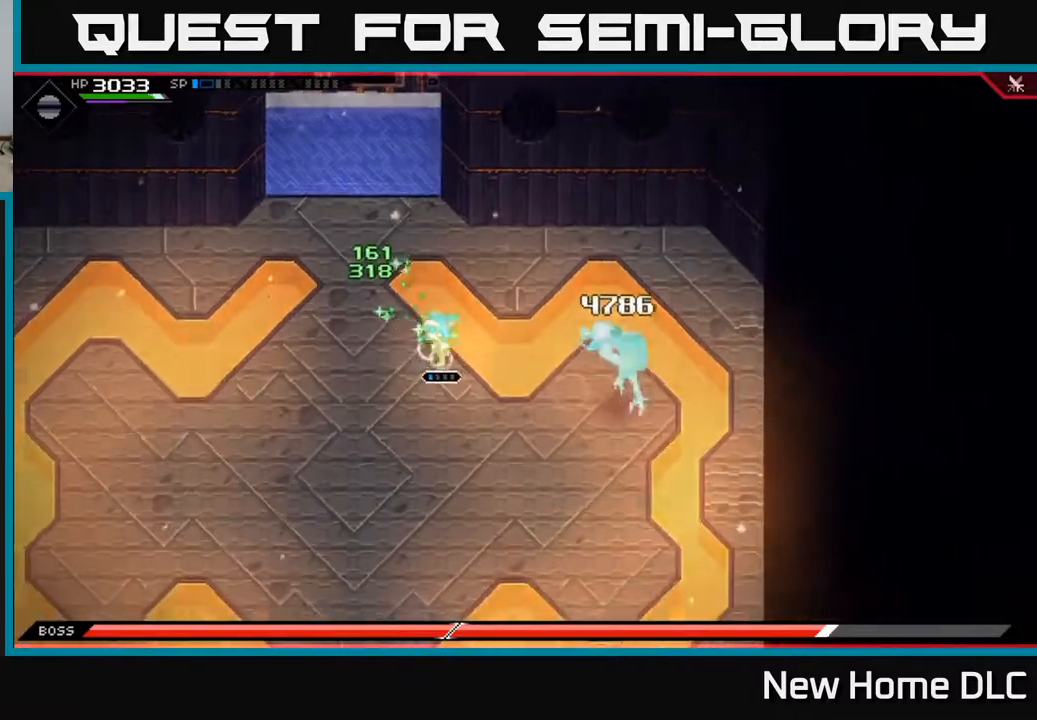
{"buttons": [], "left_stick": "left", "right_stick": "right", "events": [[50, "right_stick", "right"], [217, "left_stick", "left"]]}
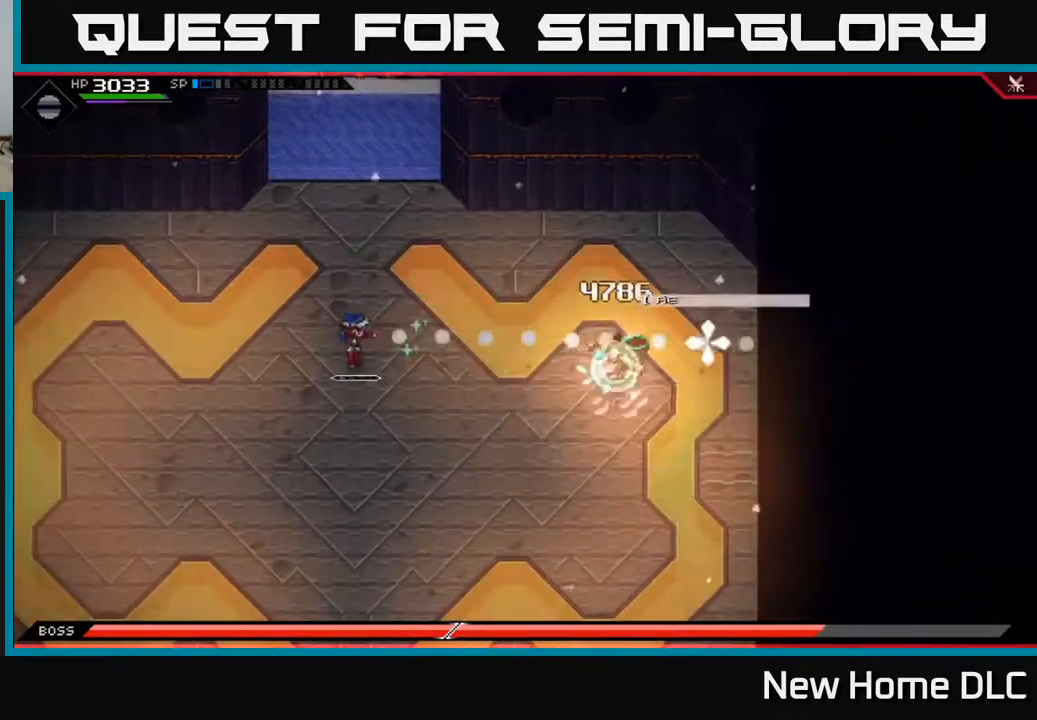
{"buttons": ["R1"], "left_stick": "left", "right_stick": "right", "events": [[67, "R1", "down"], [383, "R1", "up"], [483, "R1", "down"]]}
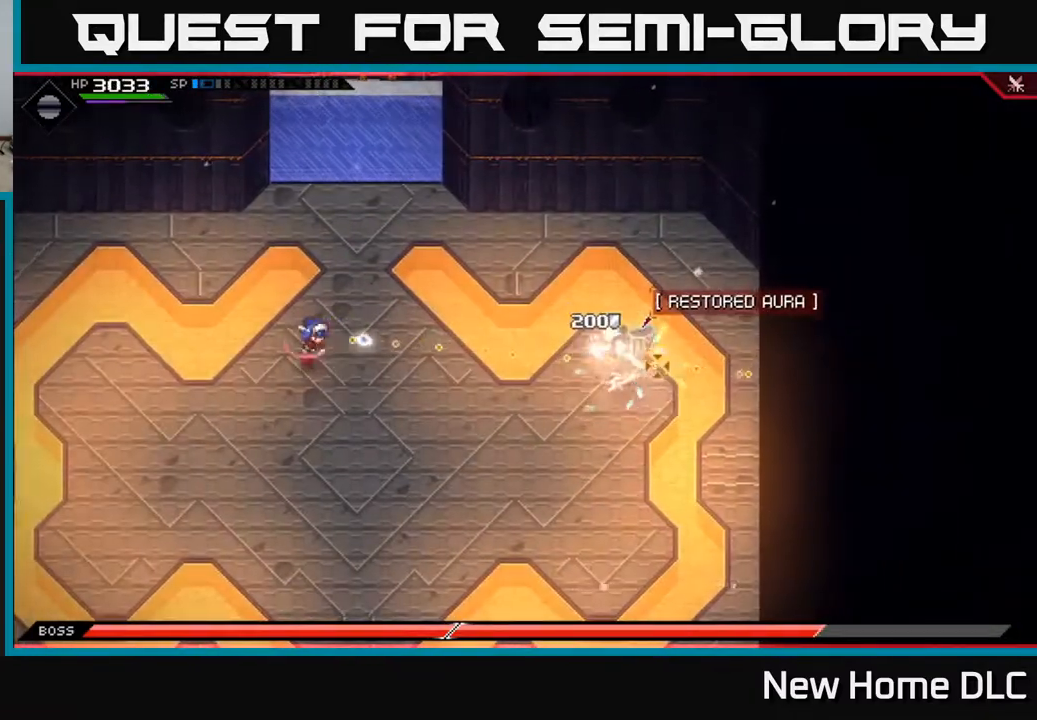
{"buttons": [], "left_stick": "center", "right_stick": "right", "events": [[83, "R1", "up"], [150, "left_stick", "center"], [200, "DPAD_LEFT", "down"], [300, "DPAD_LEFT", "up"]]}
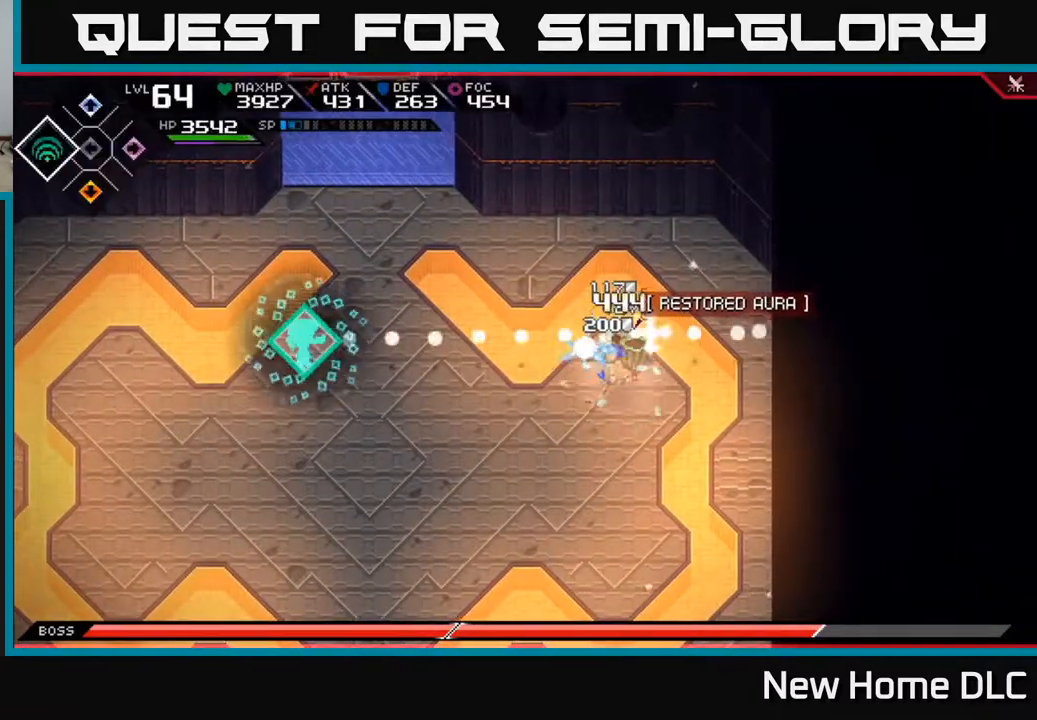
{"buttons": ["R1"], "left_stick": "left", "right_stick": "right", "events": [[117, "DPAD_RIGHT", "down"], [217, "DPAD_RIGHT", "up"], [383, "left_stick", "left"], [483, "R1", "down"]]}
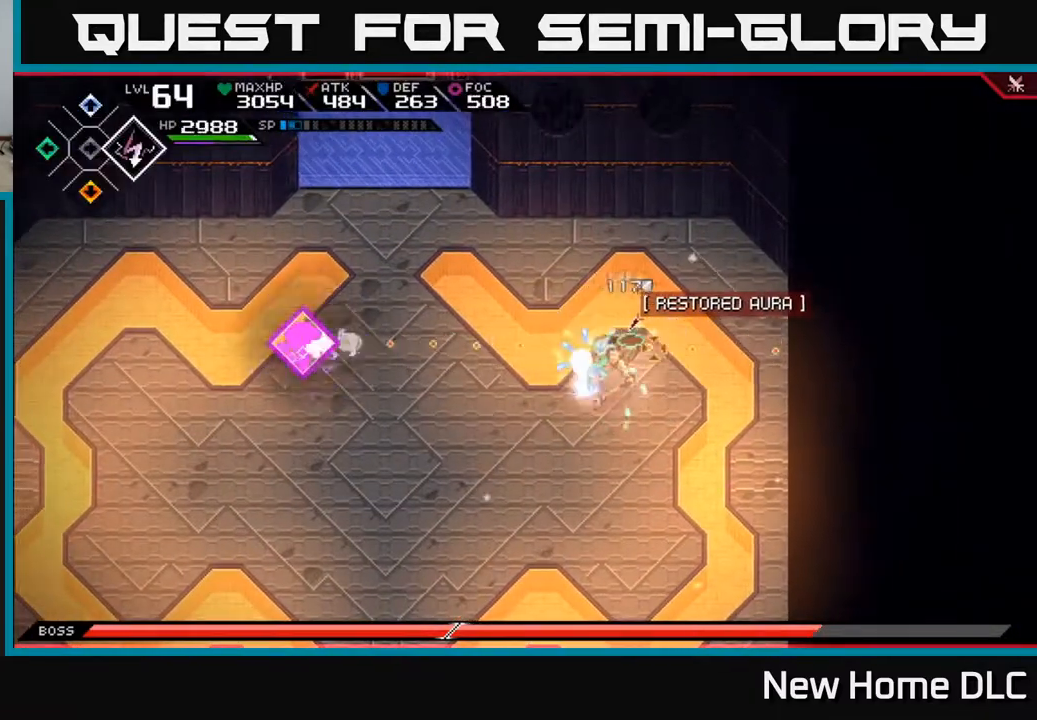
{"buttons": [], "left_stick": "down-left", "right_stick": "right", "events": [[100, "R1", "up"], [317, "L1", "down"], [400, "L1", "up"], [467, "left_stick", "down-left"]]}
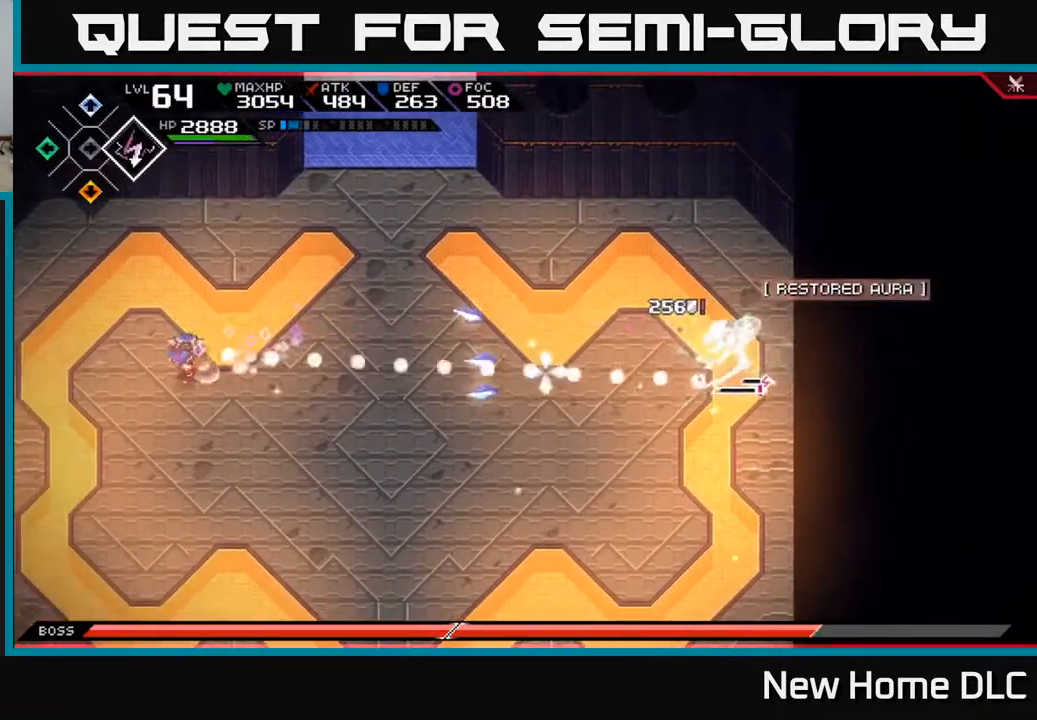
{"buttons": [], "left_stick": "right", "right_stick": "right", "events": [[83, "R1", "down"], [183, "R1", "up"], [300, "left_stick", "down-right"], [350, "L1", "down"], [383, "left_stick", "right"], [467, "L1", "up"]]}
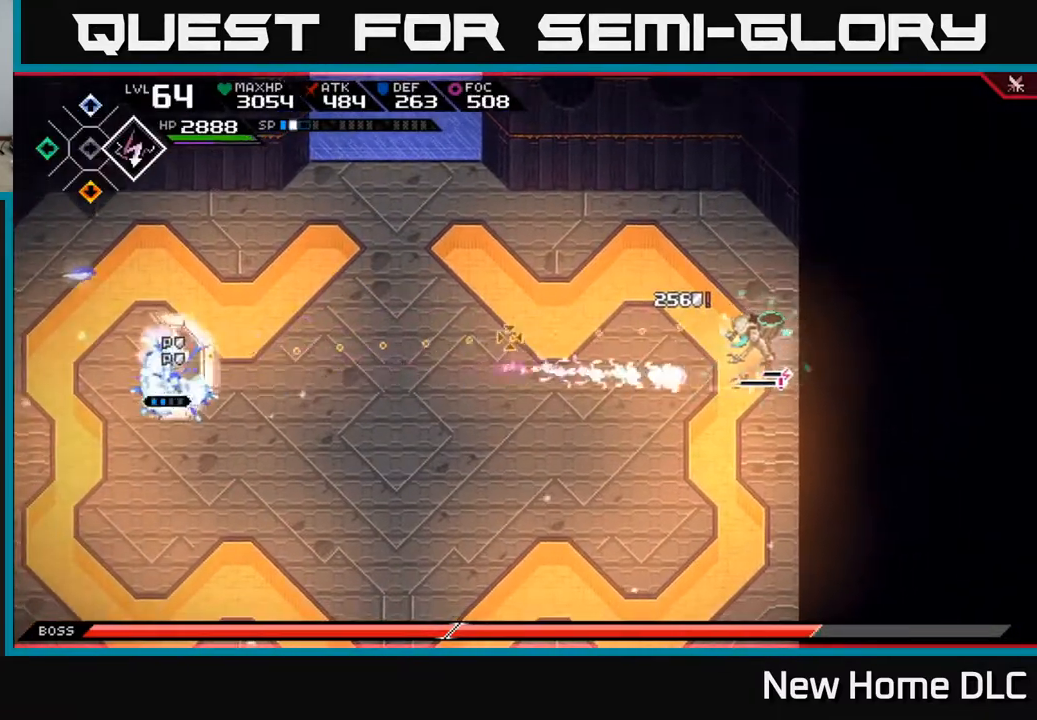
{"buttons": ["R1"], "left_stick": "left", "right_stick": "right", "events": [[133, "left_stick", "center"], [450, "R1", "down"], [467, "left_stick", "left"]]}